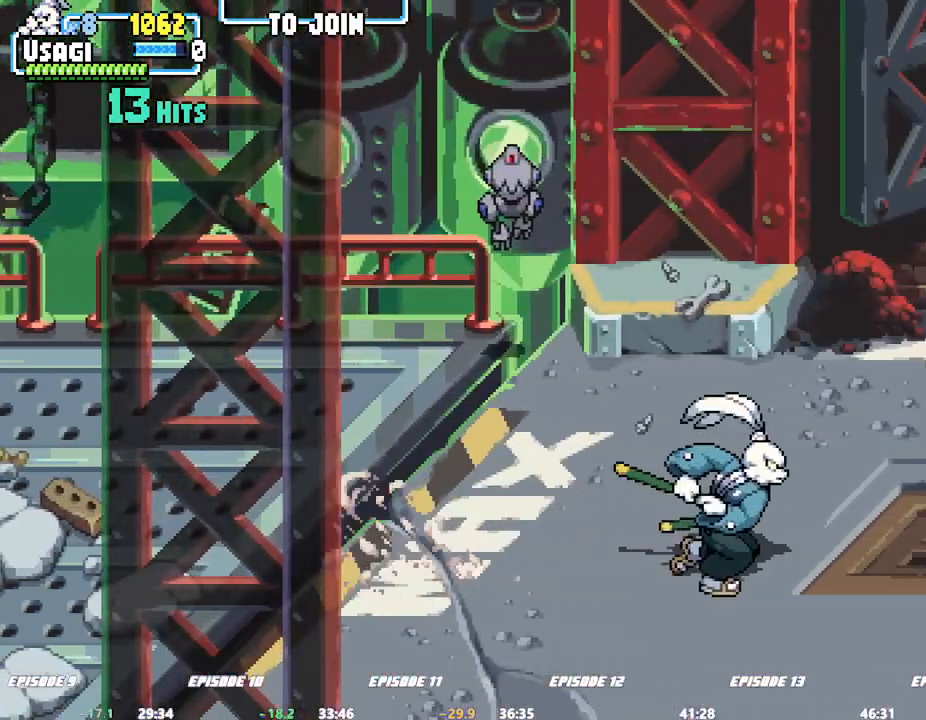
Gameplay with a controller (arcade stick); each line is a JSON object with the inputs held at the frame after it. "events" lists button and stick changes between this image and that frame as [ms after this image, input, new state], when the widget could be followed in between. Not read: CROSS DPAD_RIGHT L3 R3 SQUARE.
{"buttons": ["TRIANGLE"], "left_stick": "left"}
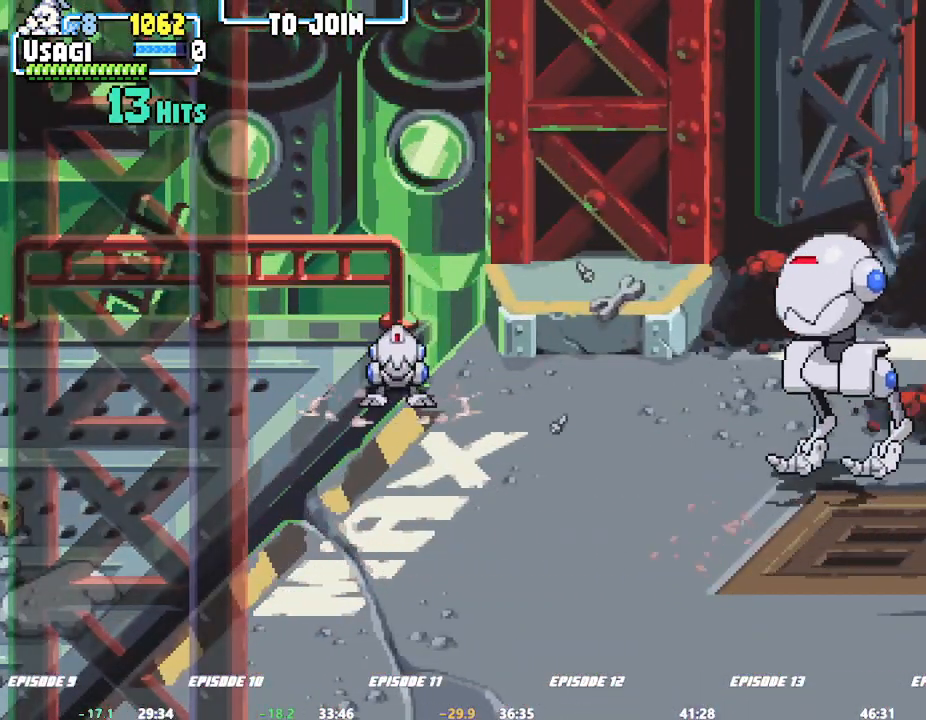
{"buttons": [], "left_stick": "left"}
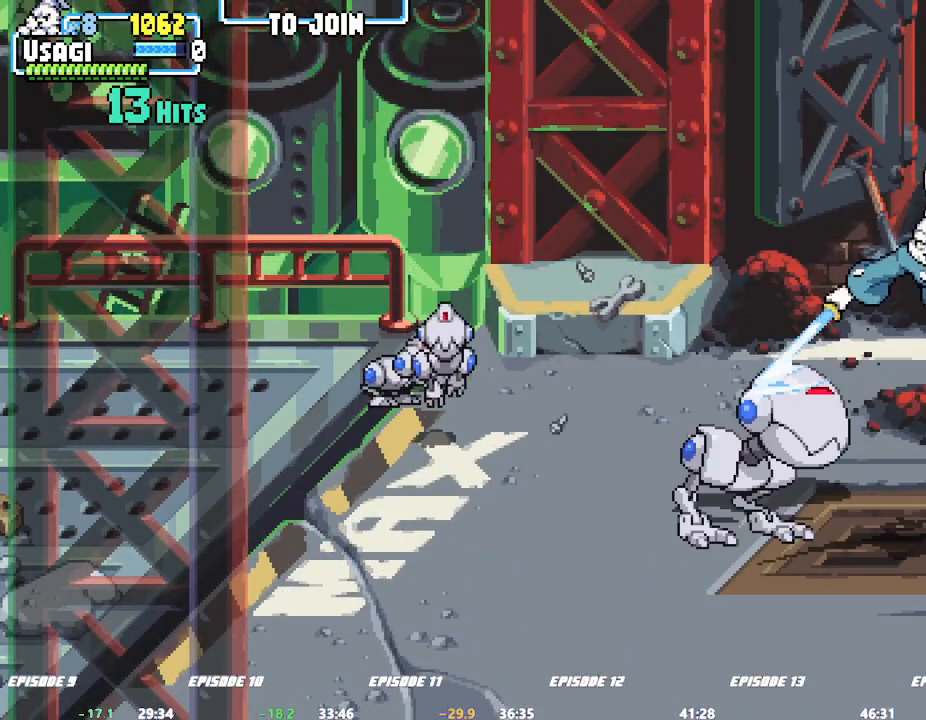
{"buttons": [], "left_stick": "center"}
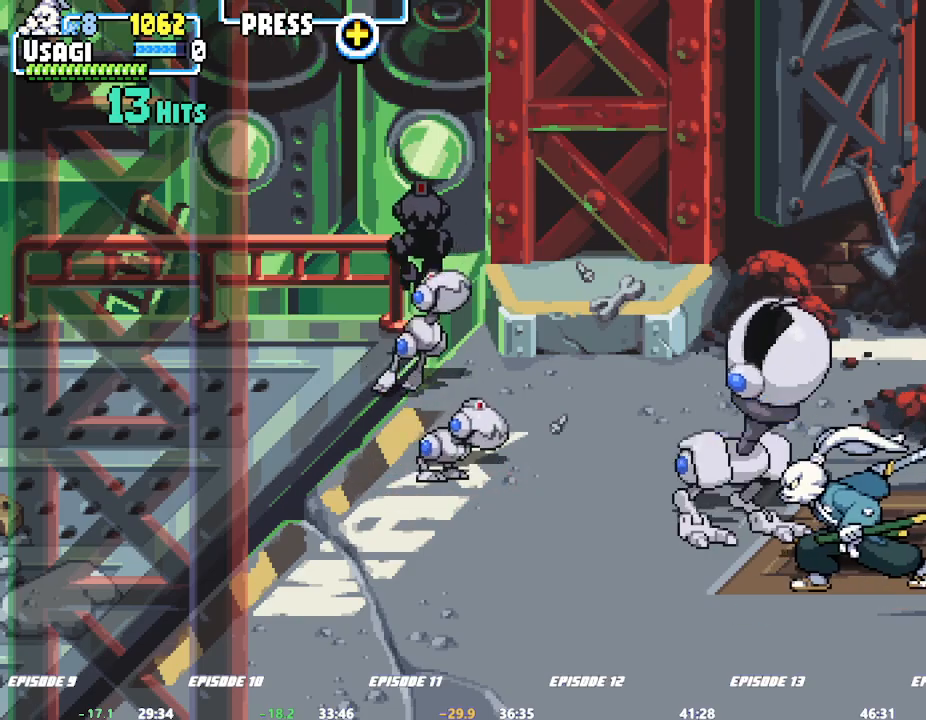
{"buttons": [], "left_stick": "center", "events": [[133, "left_stick", "left"], [200, "left_stick", "center"]]}
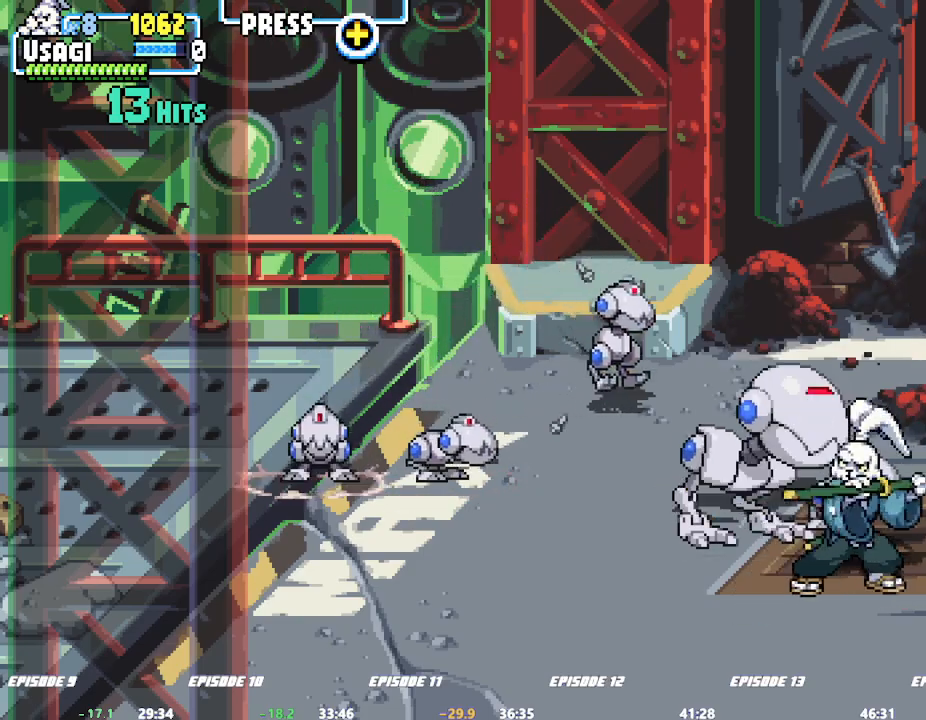
{"buttons": ["TRIANGLE"], "left_stick": "left", "events": [[267, "left_stick", "left"], [300, "TRIANGLE", "down"], [433, "TRIANGLE", "up"], [483, "TRIANGLE", "down"]]}
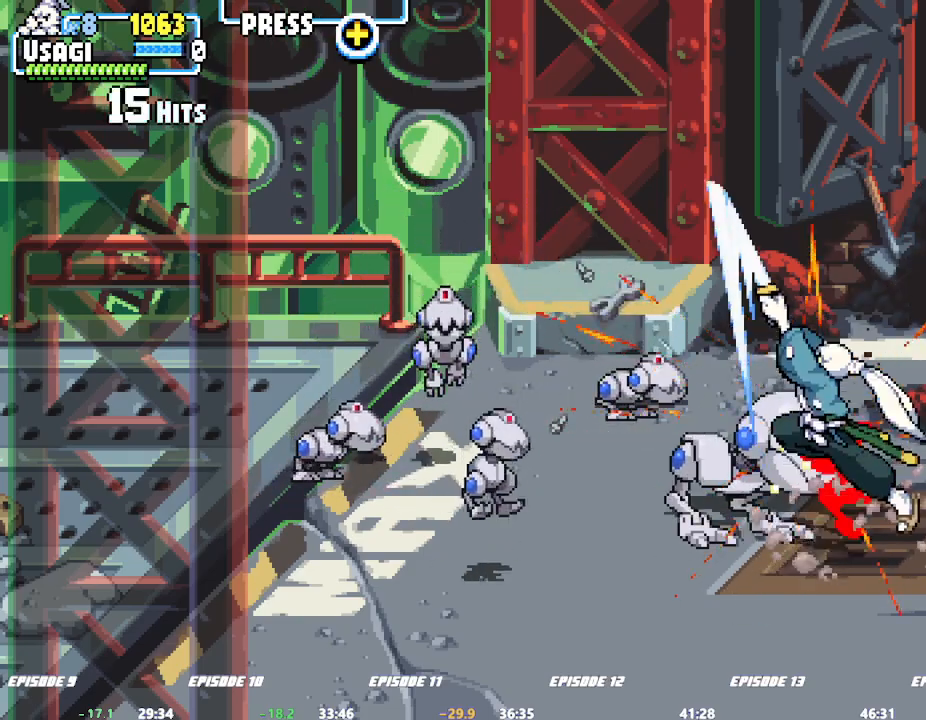
{"buttons": [], "left_stick": "center"}